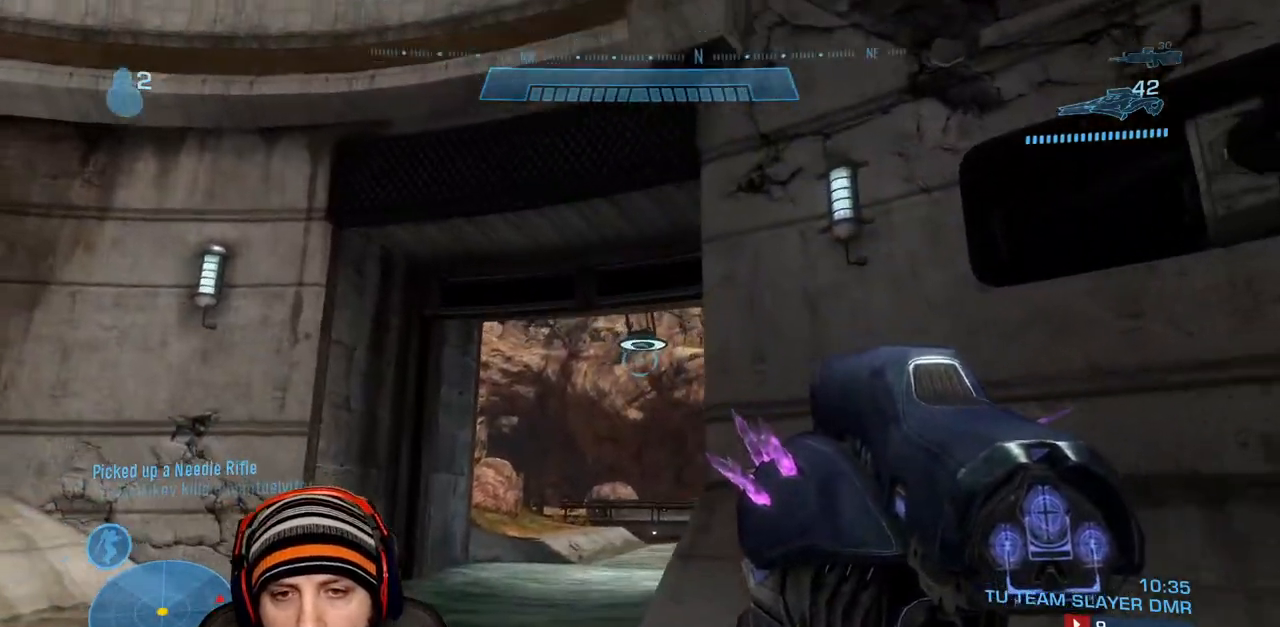
Gameplay with a controller (Xbox layout); each line is a JSON object with the inputs held at the frame after it. "events" lists button and stick changes between this image and that frame as [ms after this image, input, new state], when the widget could be followed in between.
{"buttons": [], "left_stick": "up-left", "right_stick": "down-right", "events": [[350, "right_stick", "down-right"]]}
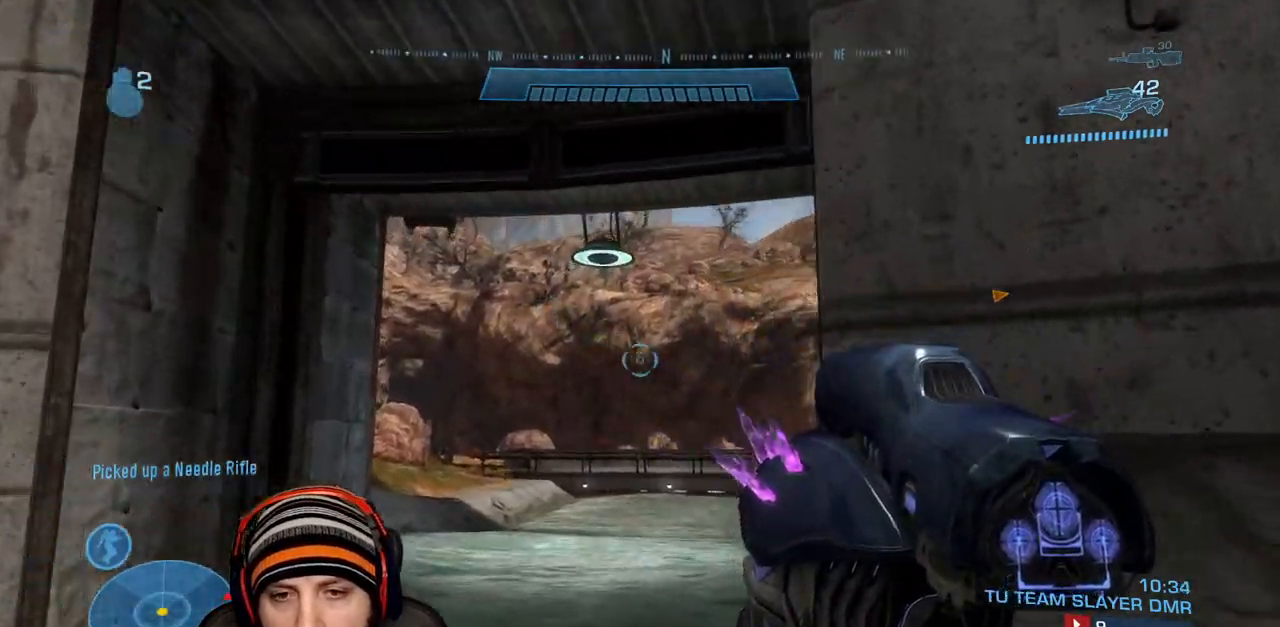
{"buttons": [], "left_stick": "up-left", "right_stick": "right", "events": [[100, "right_stick", "center"], [433, "right_stick", "right"]]}
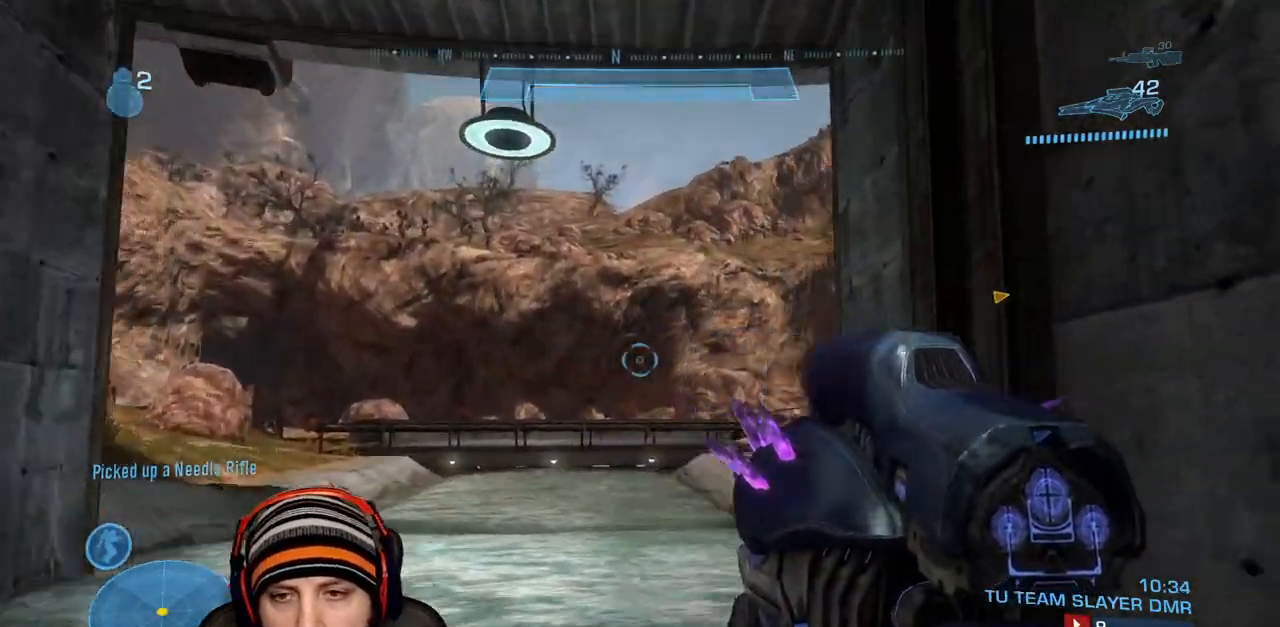
{"buttons": [], "left_stick": "up-left", "right_stick": "up-right", "events": [[383, "right_stick", "up-right"]]}
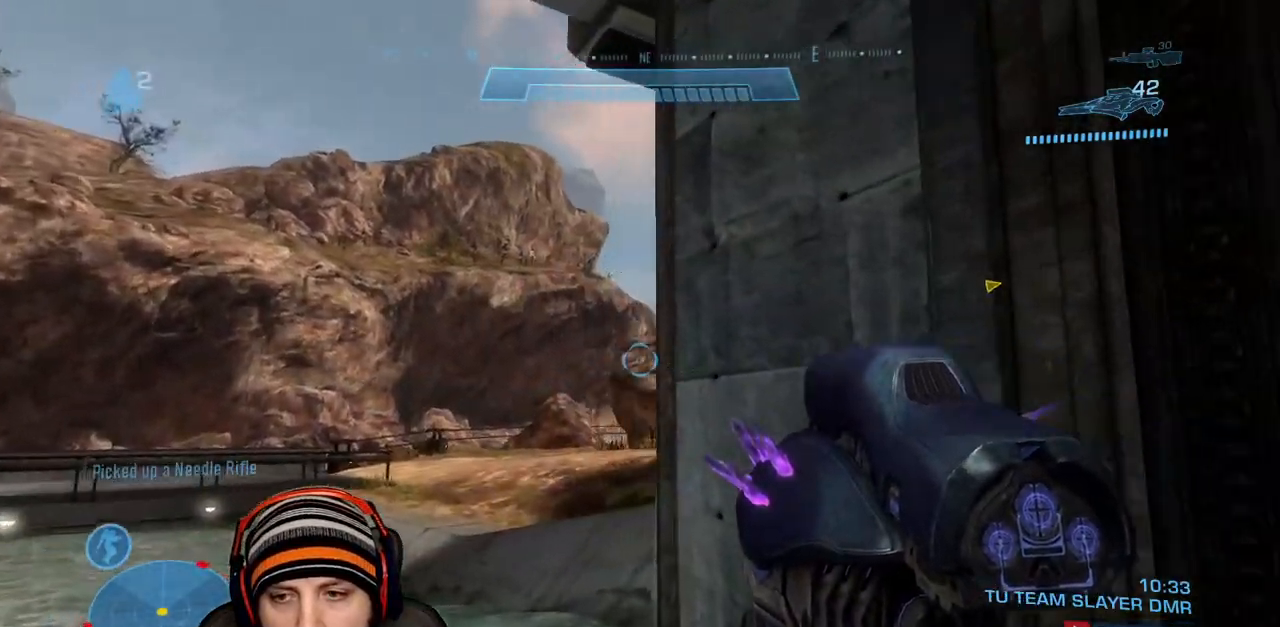
{"buttons": [], "left_stick": "center", "right_stick": "center", "events": [[50, "right_stick", "right"], [83, "left_stick", "left"], [150, "right_stick", "up-right"], [383, "right_stick", "center"], [417, "left_stick", "center"]]}
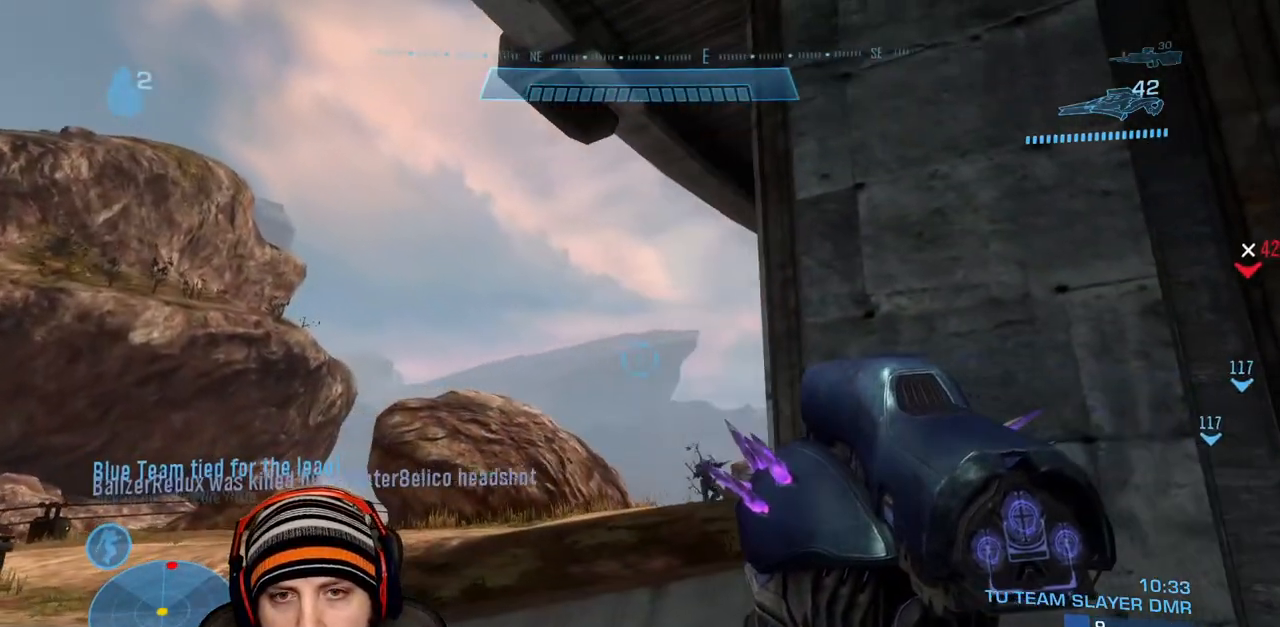
{"buttons": ["R2"], "left_stick": "up", "right_stick": "down-right", "events": [[100, "right_stick", "down"], [233, "left_stick", "up-left"], [233, "right_stick", "right"], [283, "R2", "down"], [283, "right_stick", "center"], [433, "right_stick", "down-right"], [450, "left_stick", "up"]]}
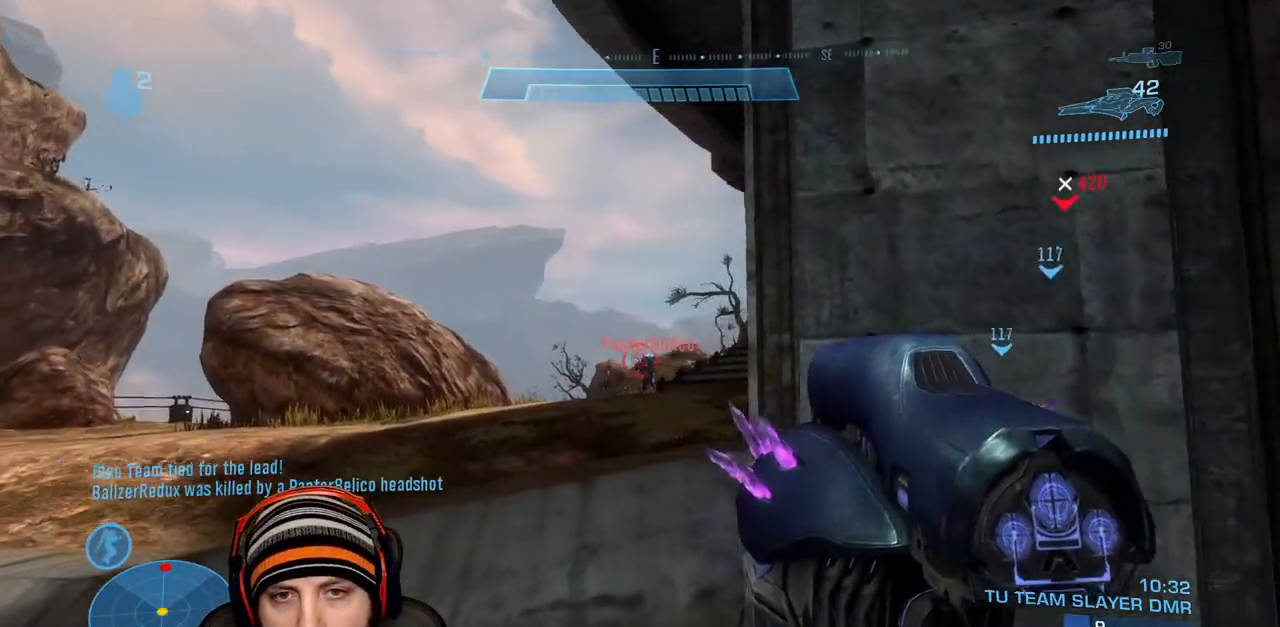
{"buttons": ["L1", "R2"], "left_stick": "up", "right_stick": "center", "events": [[67, "right_stick", "right"], [167, "right_stick", "center"], [250, "A", "down"], [350, "A", "up"], [450, "L1", "down"]]}
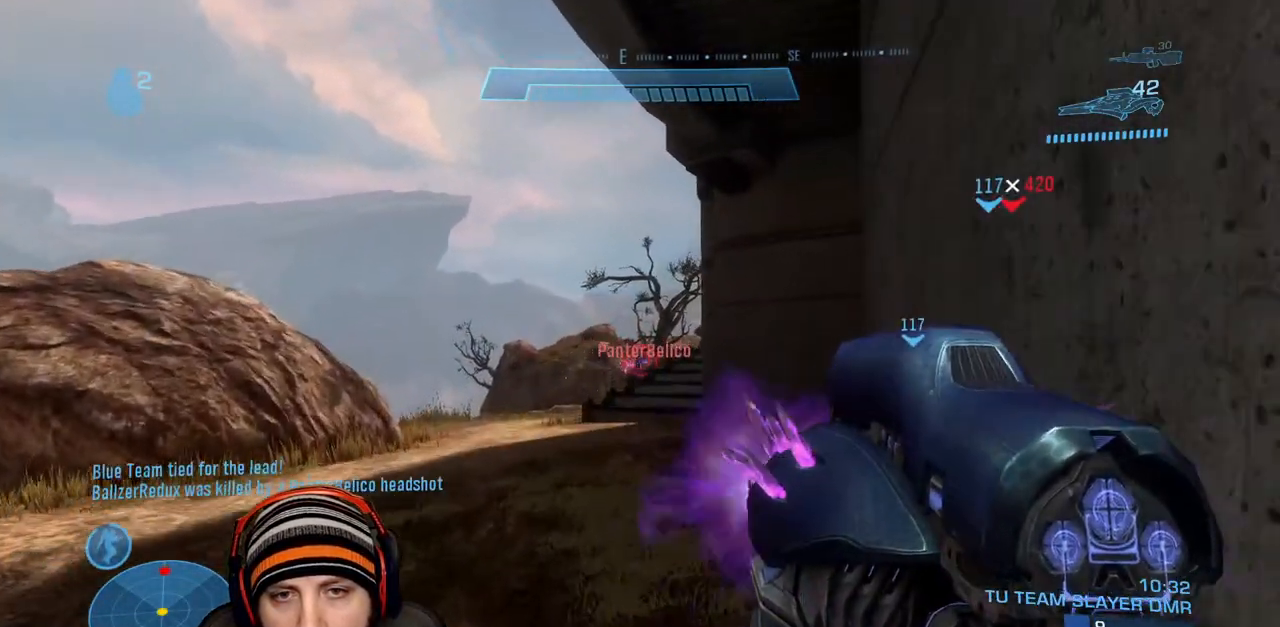
{"buttons": ["L1", "L3"], "left_stick": "up-left", "right_stick": "down-right", "events": [[33, "right_stick", "down-right"], [183, "left_stick", "up-left"], [383, "L3", "down"], [450, "R2", "up"]]}
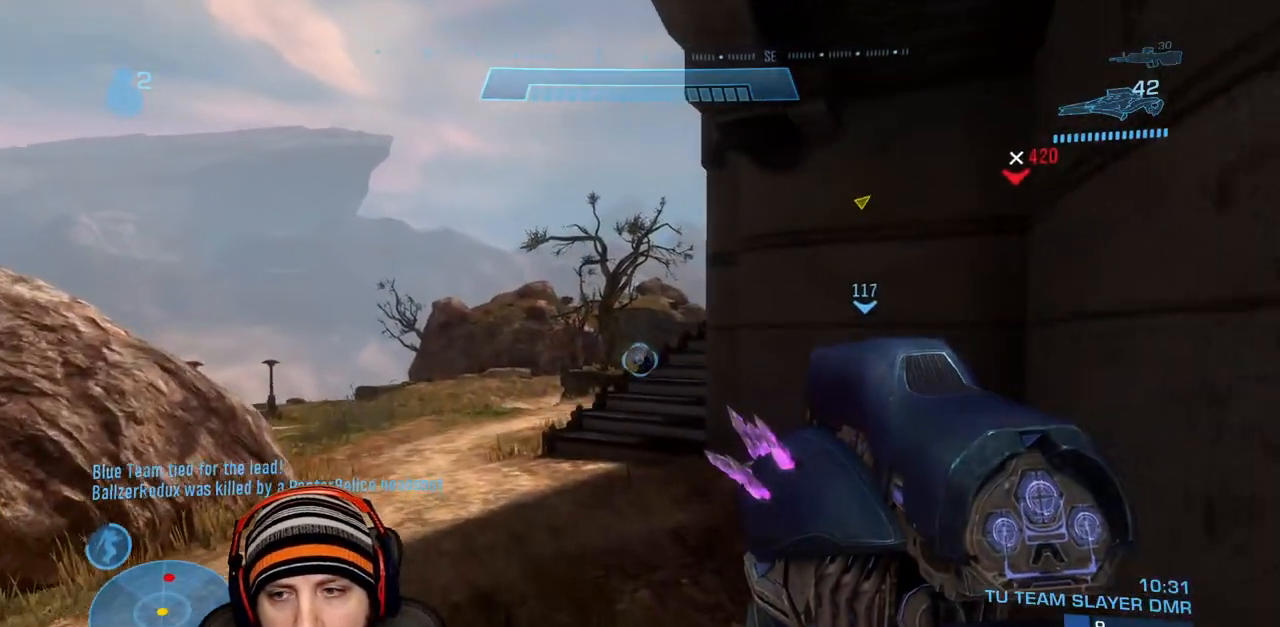
{"buttons": ["L1", "L3"], "left_stick": "up-left", "right_stick": "down-right", "events": []}
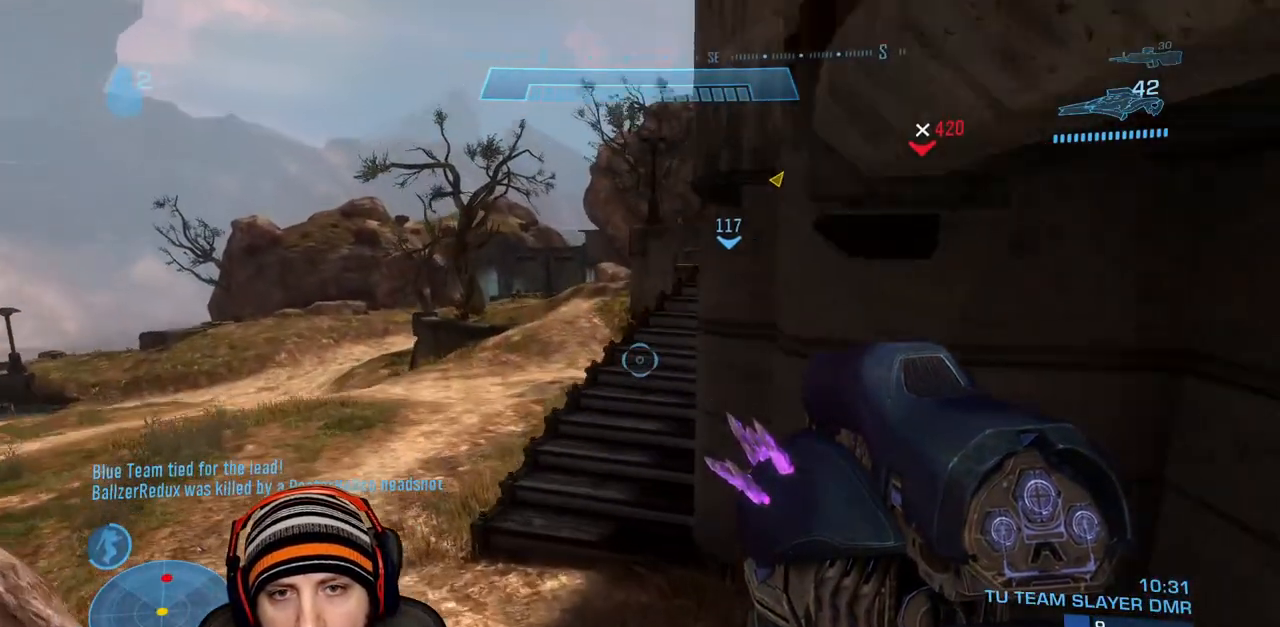
{"buttons": ["L3"], "left_stick": "up-left", "right_stick": "down-right", "events": [[33, "L1", "up"], [100, "L3", "up"], [250, "L3", "down"], [350, "L3", "up"], [450, "L3", "down"]]}
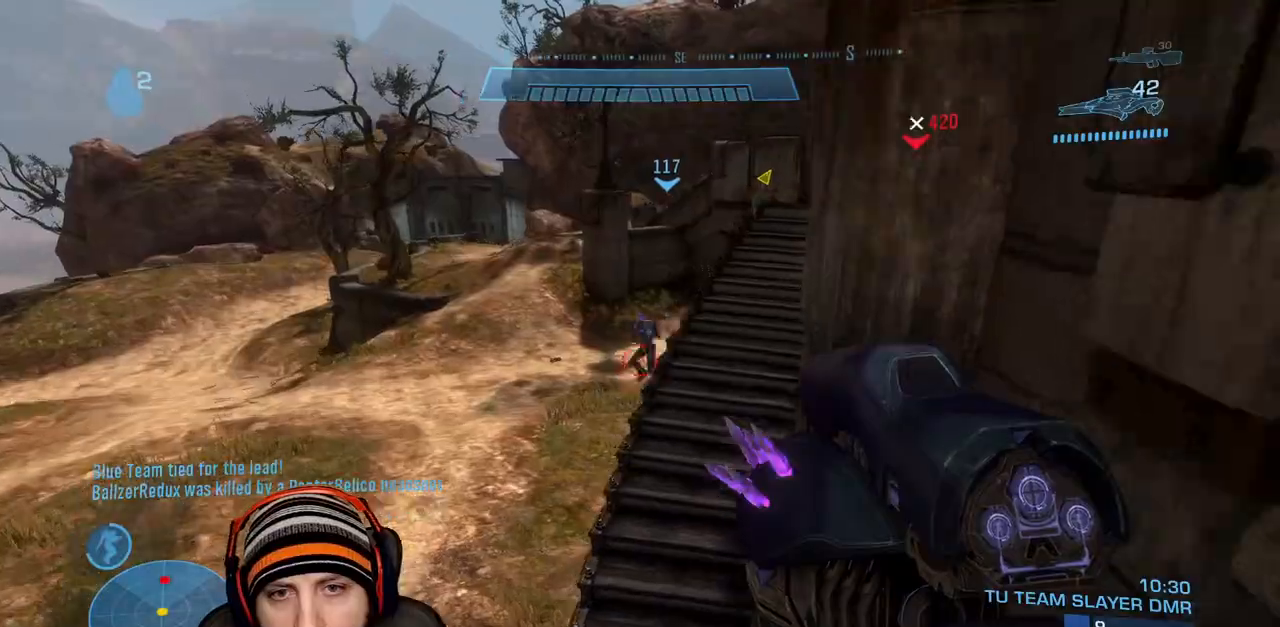
{"buttons": ["R2"], "left_stick": "up-left", "right_stick": "up", "events": [[50, "L3", "up"], [67, "right_stick", "center"], [133, "L3", "down"], [167, "right_stick", "up"], [217, "R2", "down"], [233, "L1", "down"], [350, "right_stick", "down-right"], [417, "right_stick", "up"], [450, "L1", "up"], [450, "L3", "up"]]}
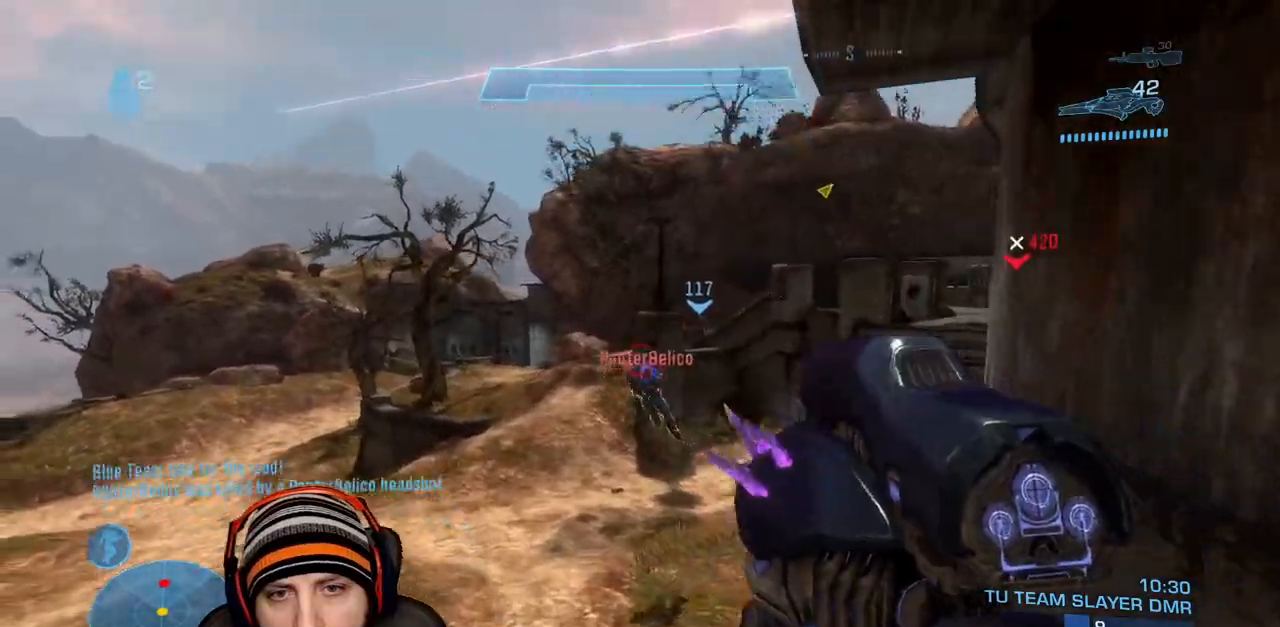
{"buttons": ["R2"], "left_stick": "up-left", "right_stick": "up", "events": [[17, "L3", "down"], [17, "right_stick", "center"], [117, "L3", "up"], [167, "right_stick", "up"], [200, "L3", "down"], [217, "right_stick", "center"], [283, "L3", "up"], [300, "right_stick", "up"], [367, "L3", "down"], [467, "L3", "up"]]}
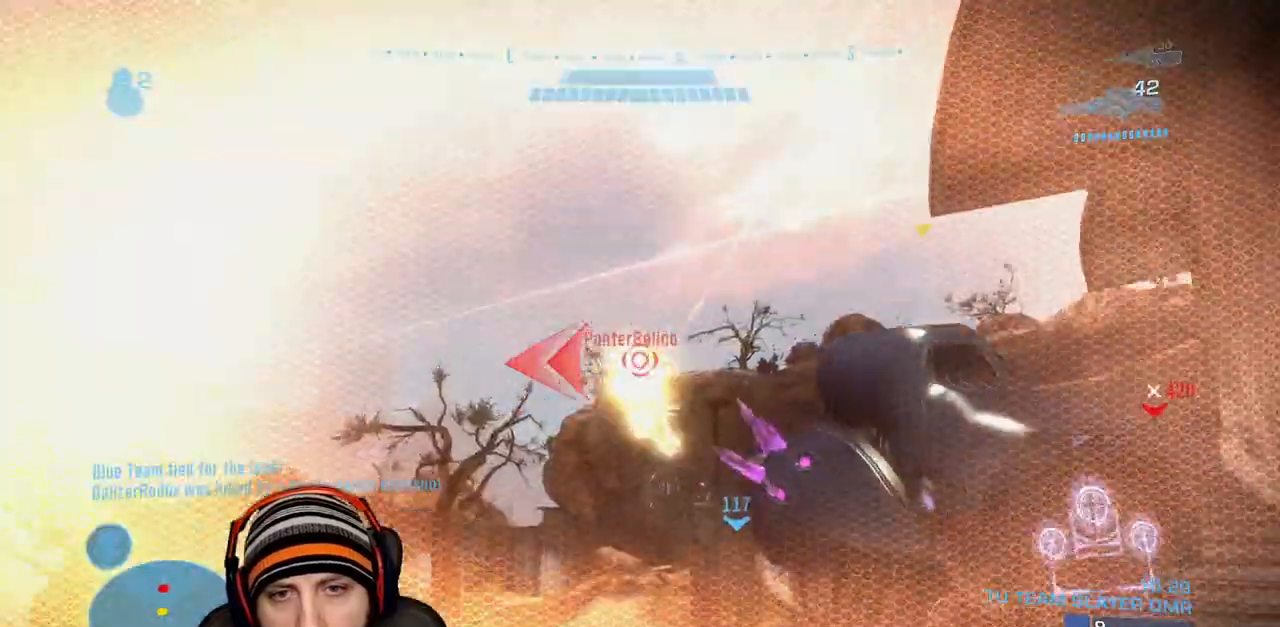
{"buttons": ["R2"], "left_stick": "left", "right_stick": "center", "events": [[50, "L3", "down"], [167, "L3", "up"], [267, "left_stick", "left"], [417, "right_stick", "center"]]}
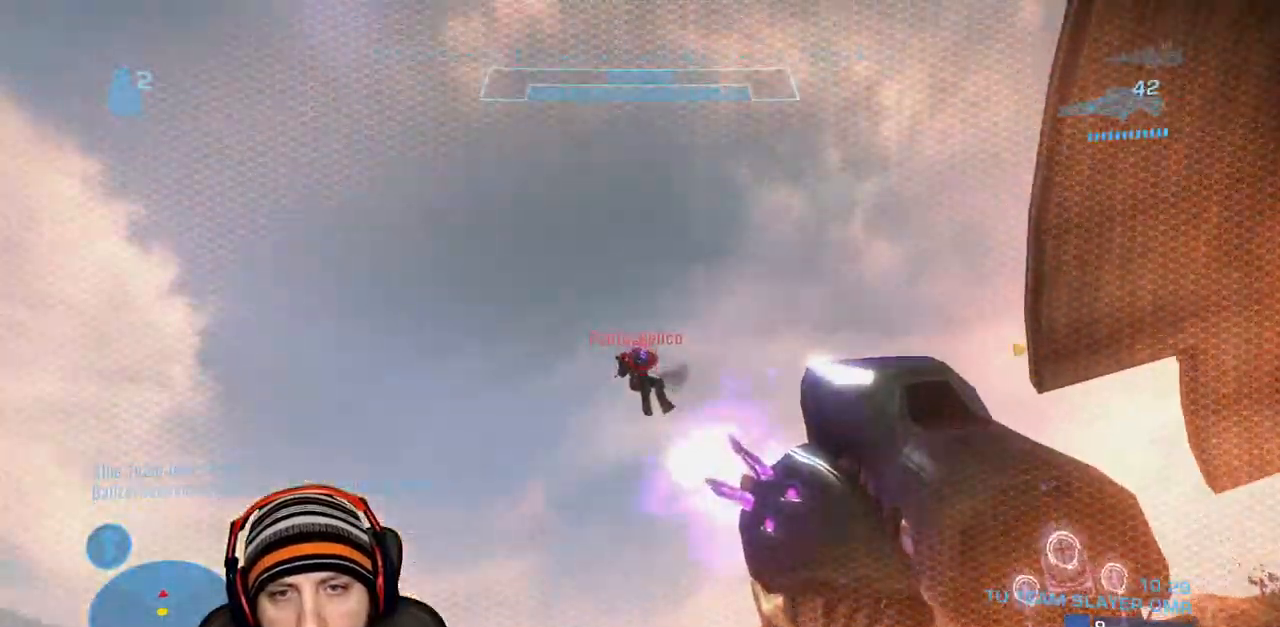
{"buttons": [], "left_stick": "center", "right_stick": "down-right", "events": [[17, "L3", "down"], [17, "right_stick", "up"], [100, "right_stick", "center"], [117, "L3", "up"], [183, "left_stick", "down-left"], [367, "right_stick", "down"], [433, "R2", "up"], [433, "right_stick", "down-right"], [500, "left_stick", "center"]]}
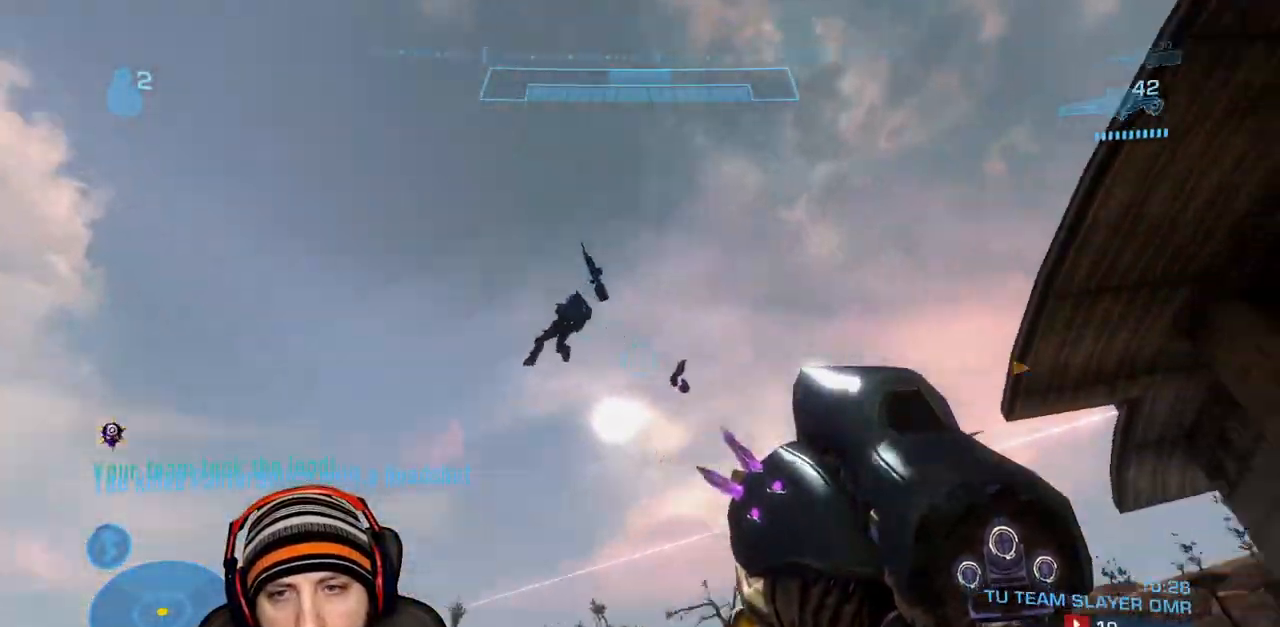
{"buttons": [], "left_stick": "up-left", "right_stick": "down-right", "events": [[17, "R1", "down"], [33, "L3", "down"], [50, "left_stick", "up-left"], [117, "left_stick", "center"], [133, "R1", "up"], [200, "left_stick", "down"], [317, "left_stick", "center"], [367, "left_stick", "up-left"], [383, "L3", "up"]]}
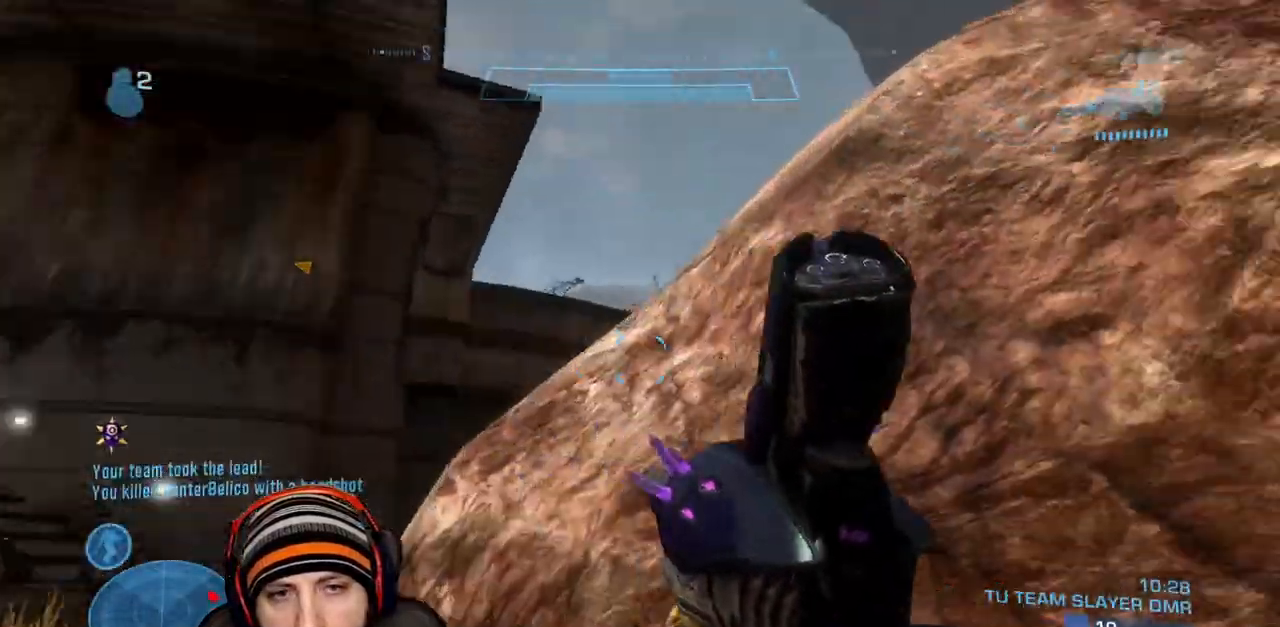
{"buttons": [], "left_stick": "center", "right_stick": "center", "events": [[83, "right_stick", "center"], [250, "right_stick", "down"], [383, "left_stick", "right"], [383, "right_stick", "center"], [500, "left_stick", "center"]]}
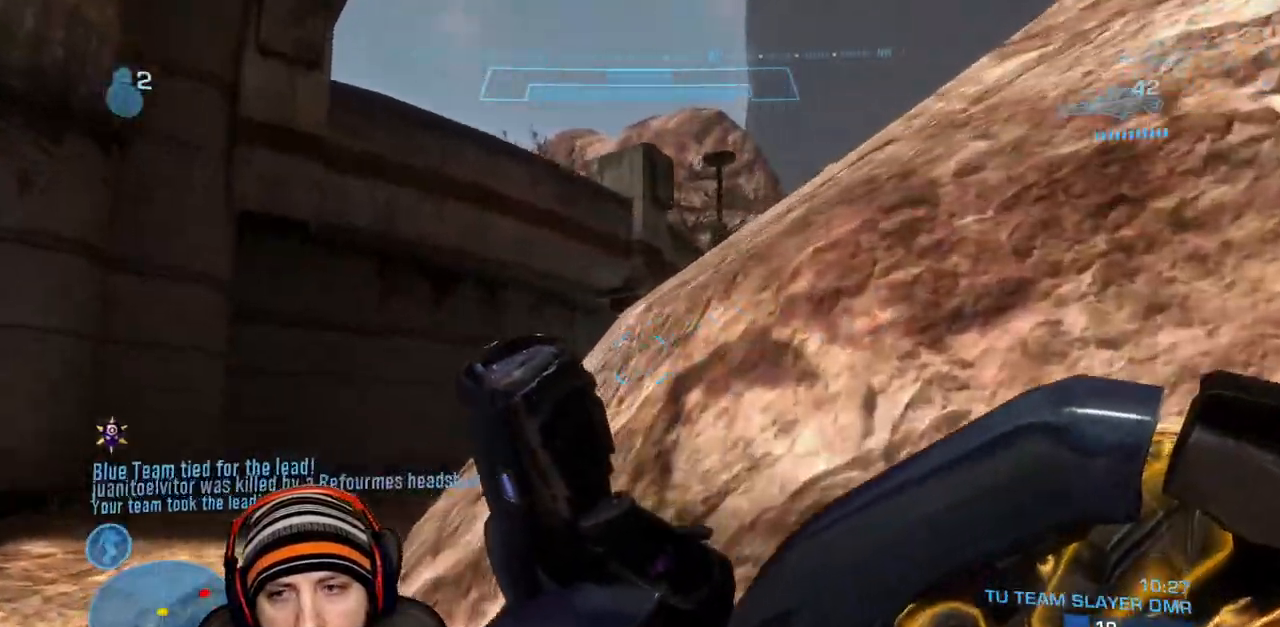
{"buttons": [], "left_stick": "up-left", "right_stick": "right", "events": [[317, "left_stick", "up-left"], [417, "right_stick", "right"]]}
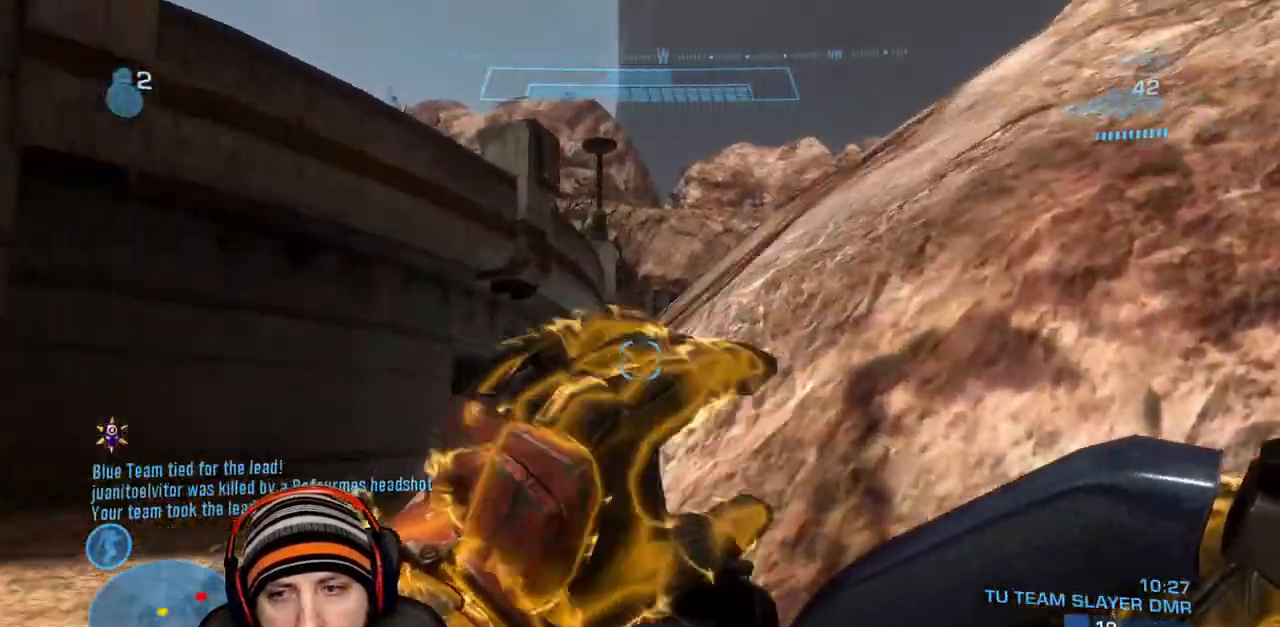
{"buttons": [], "left_stick": "down-right", "right_stick": "center", "events": [[50, "left_stick", "left"], [183, "left_stick", "center"], [300, "right_stick", "center"], [333, "left_stick", "left"], [450, "left_stick", "center"], [500, "left_stick", "down-right"]]}
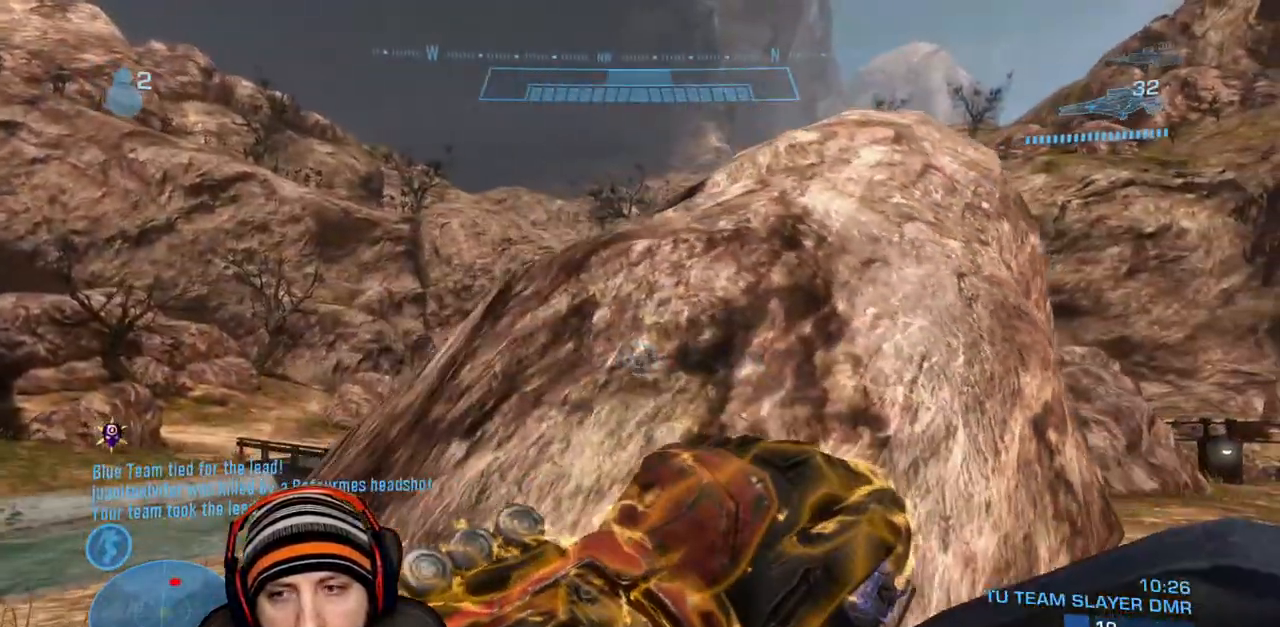
{"buttons": ["A"], "left_stick": "up", "right_stick": "down-right", "events": [[83, "right_stick", "right"], [133, "left_stick", "down-left"], [200, "left_stick", "up-left"], [283, "left_stick", "up"], [467, "right_stick", "down-right"], [483, "A", "down"]]}
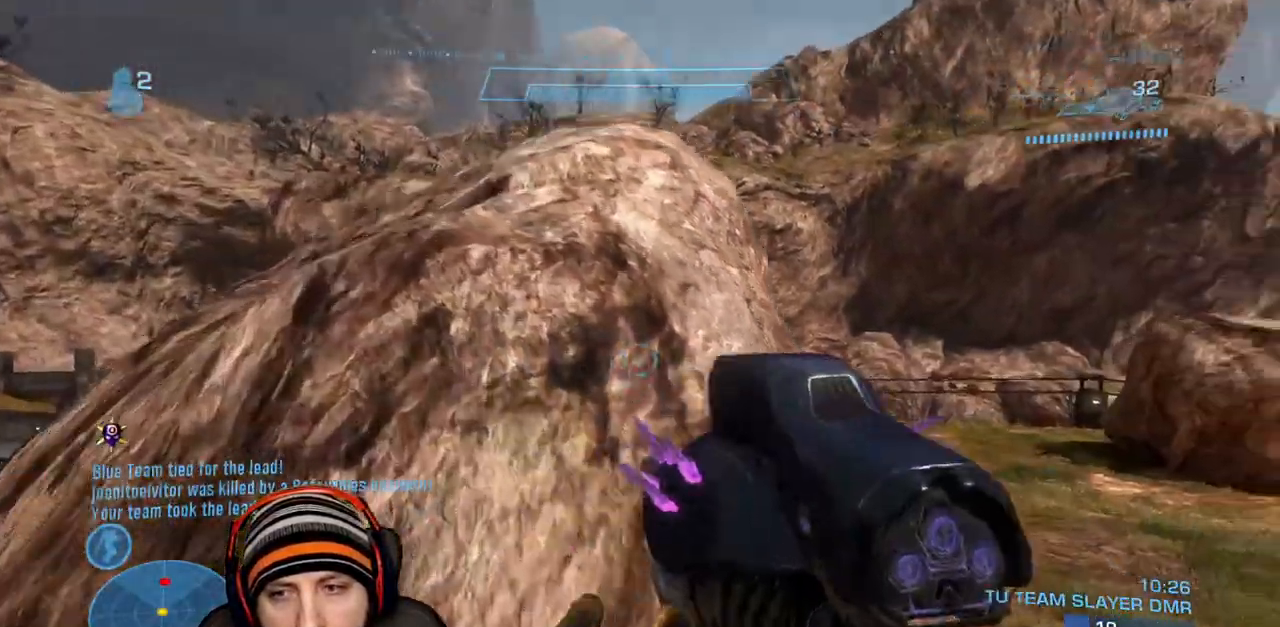
{"buttons": [], "left_stick": "up", "right_stick": "down-right", "events": [[117, "L3", "down"], [167, "A", "up"], [417, "L3", "up"]]}
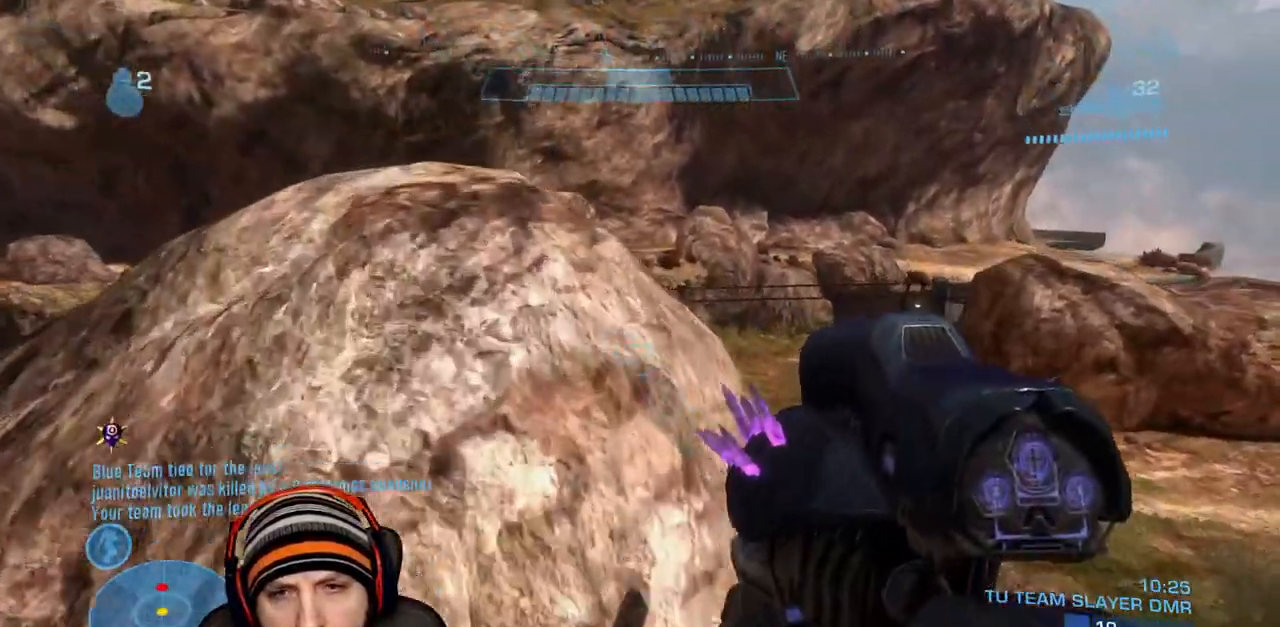
{"buttons": ["R2"], "left_stick": "left", "right_stick": "up", "events": [[317, "left_stick", "up-left"], [417, "left_stick", "left"], [433, "R2", "down"], [467, "right_stick", "up"]]}
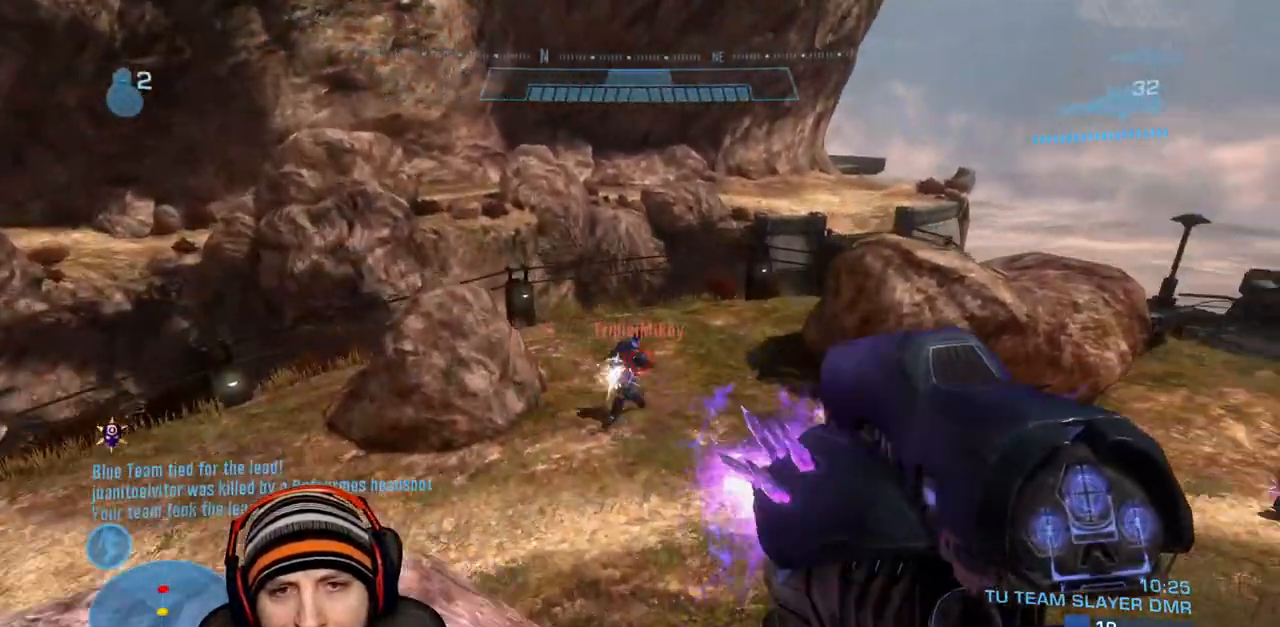
{"buttons": ["R2"], "left_stick": "up", "right_stick": "center", "events": [[100, "right_stick", "up-right"], [133, "left_stick", "down-left"], [217, "right_stick", "center"], [233, "left_stick", "center"], [283, "left_stick", "down-right"], [300, "right_stick", "right"], [383, "right_stick", "center"], [450, "left_stick", "up"]]}
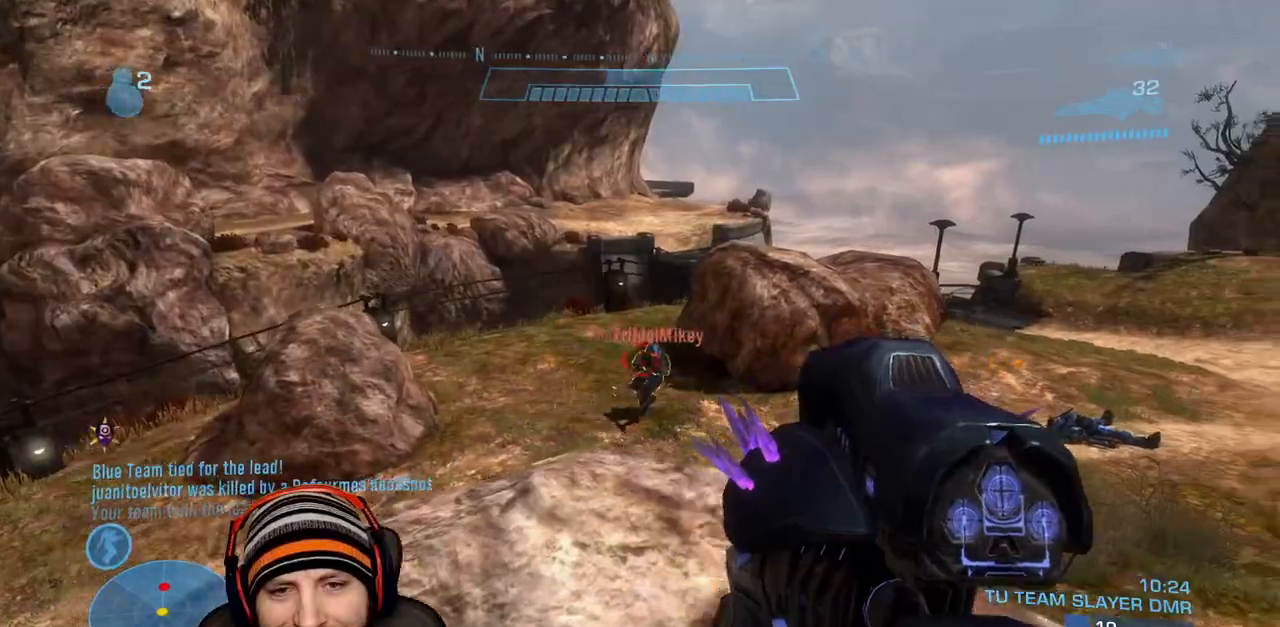
{"buttons": ["R2"], "left_stick": "right", "right_stick": "center", "events": [[50, "left_stick", "up-left"], [50, "right_stick", "right"], [150, "right_stick", "down-right"], [217, "left_stick", "left"], [350, "left_stick", "down-right"], [367, "right_stick", "center"], [450, "left_stick", "right"]]}
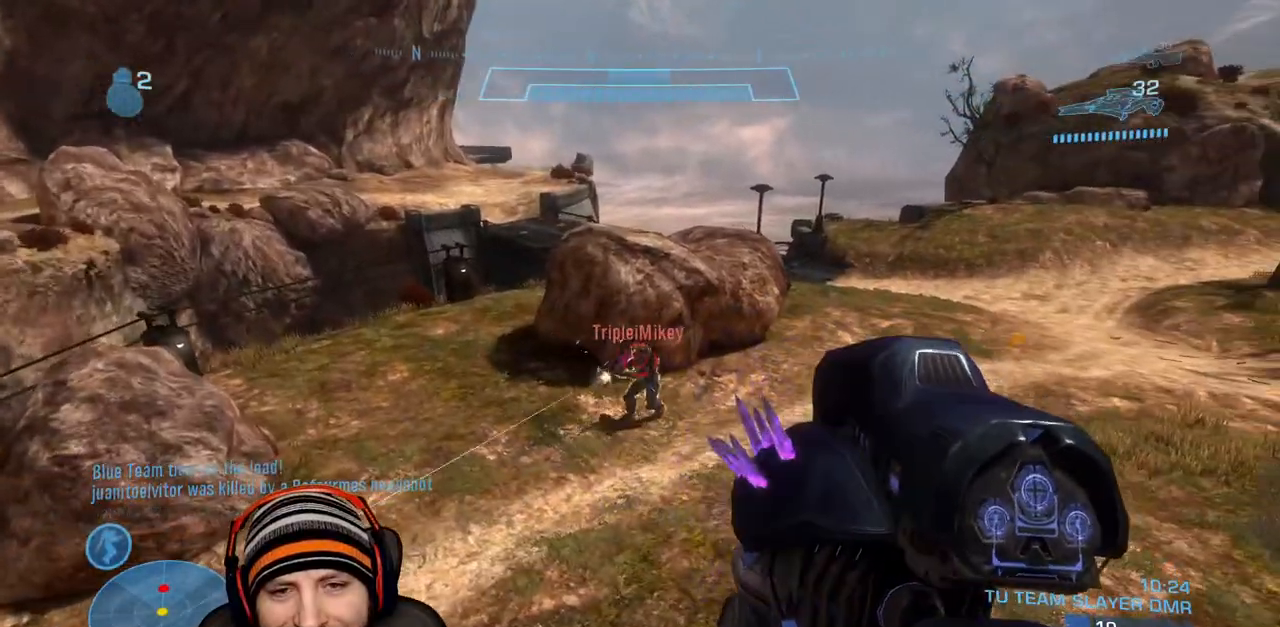
{"buttons": ["R2"], "left_stick": "right", "right_stick": "down-right", "events": [[150, "A", "down"], [283, "A", "up"], [433, "right_stick", "down-right"]]}
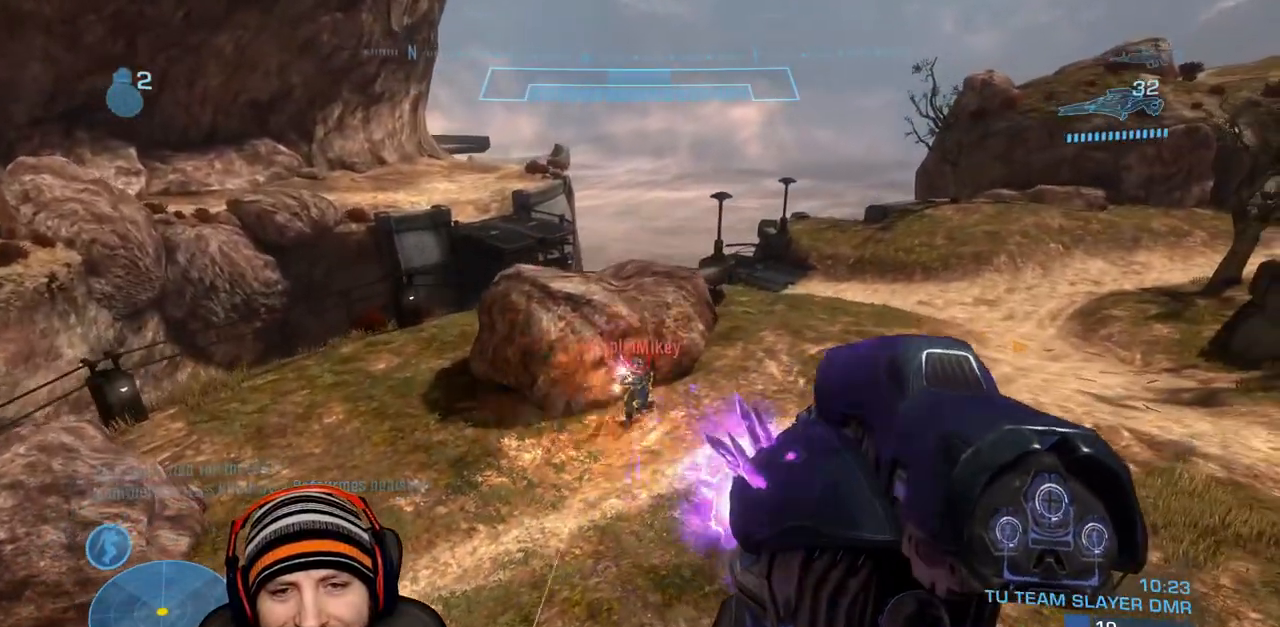
{"buttons": ["R1"], "left_stick": "up-right", "right_stick": "right", "events": [[17, "right_stick", "center"], [333, "right_stick", "right"], [350, "R2", "up"], [417, "R1", "down"], [483, "left_stick", "up-right"]]}
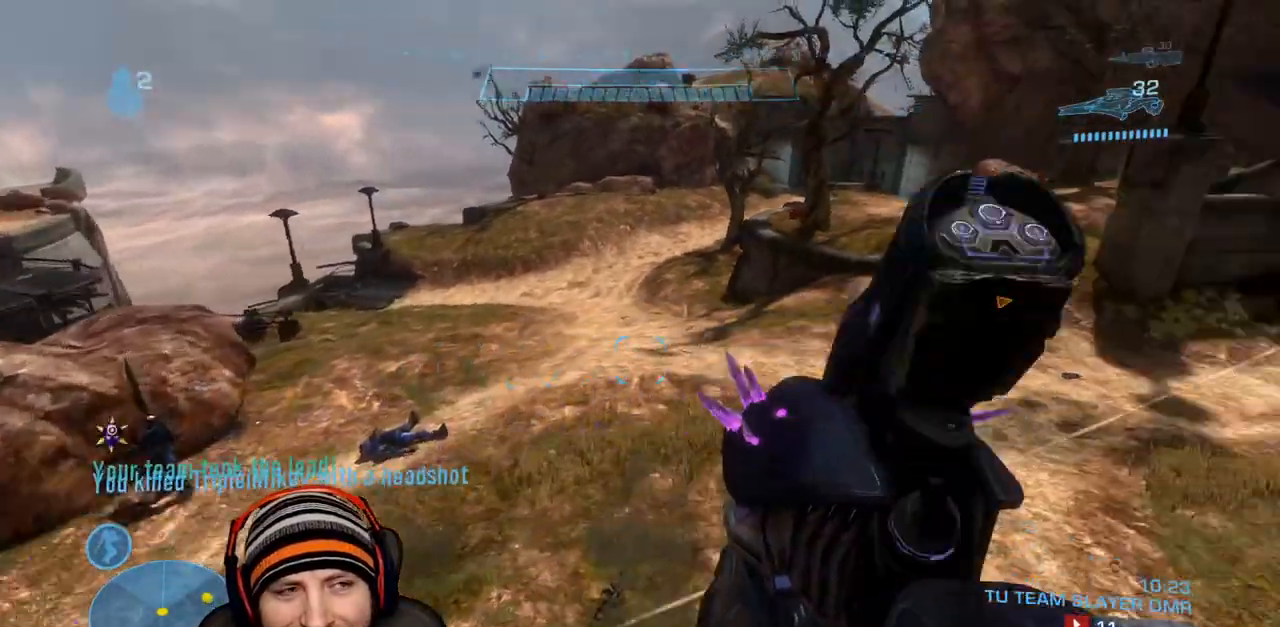
{"buttons": [], "left_stick": "up-right", "right_stick": "up-right", "events": [[50, "R1", "up"], [183, "right_stick", "center"], [450, "right_stick", "up-right"]]}
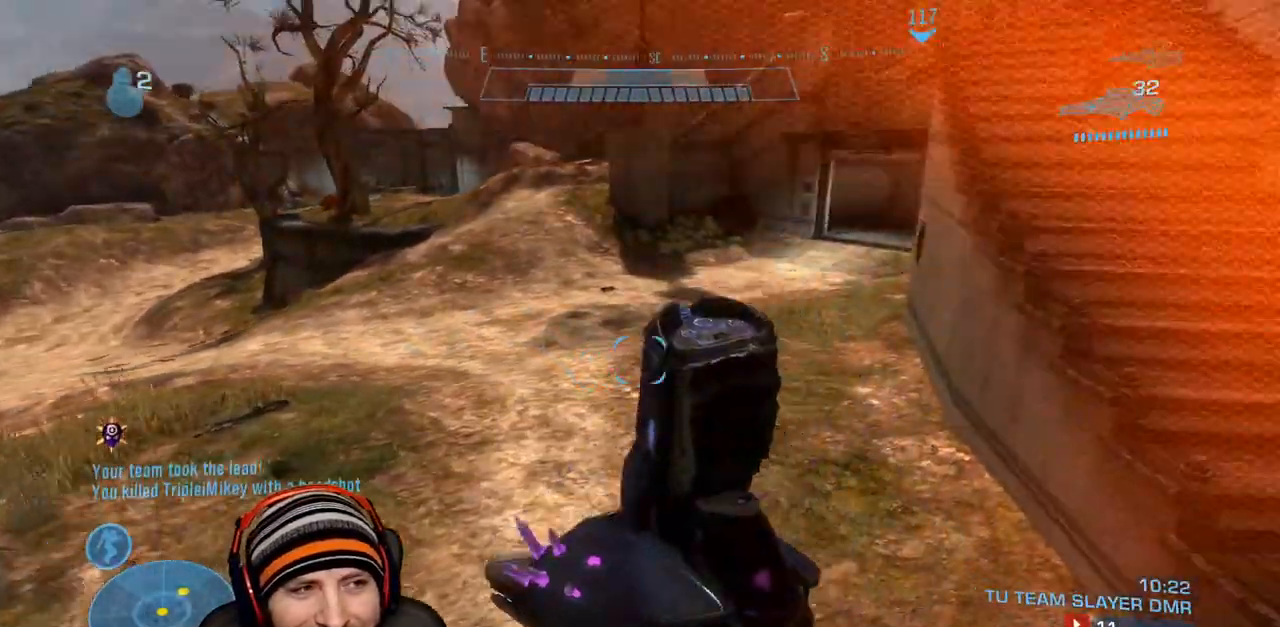
{"buttons": ["A"], "left_stick": "up-right", "right_stick": "center", "events": [[267, "right_stick", "center"], [500, "A", "down"]]}
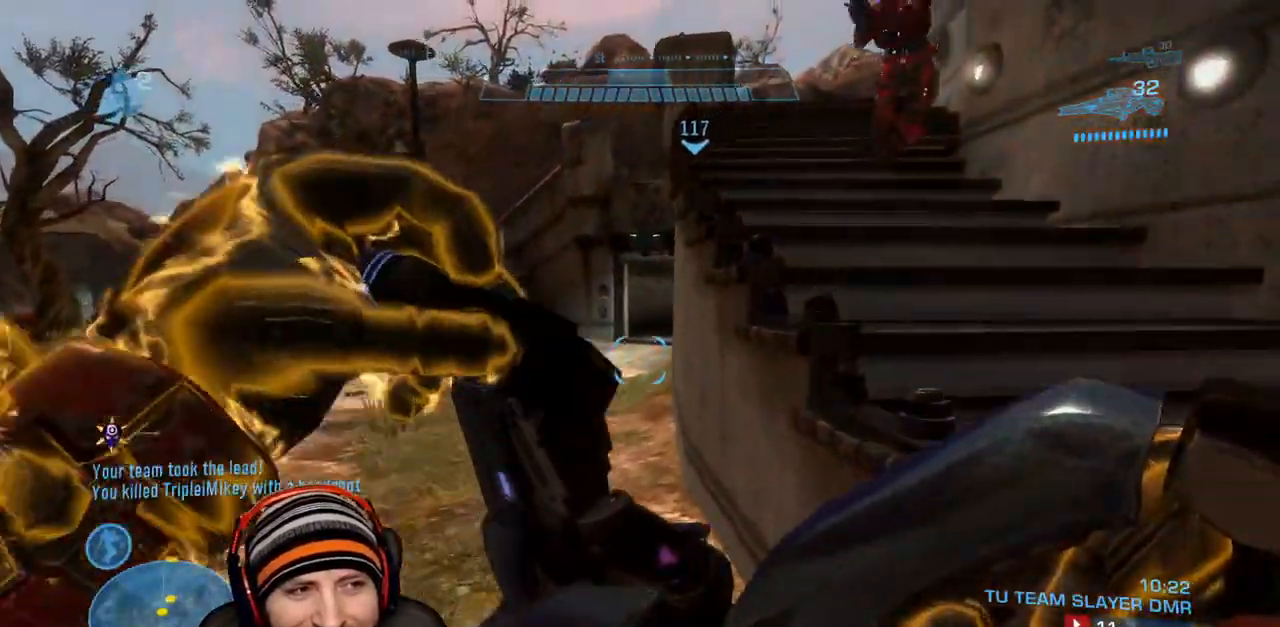
{"buttons": [], "left_stick": "up-right", "right_stick": "center", "events": [[283, "A", "up"]]}
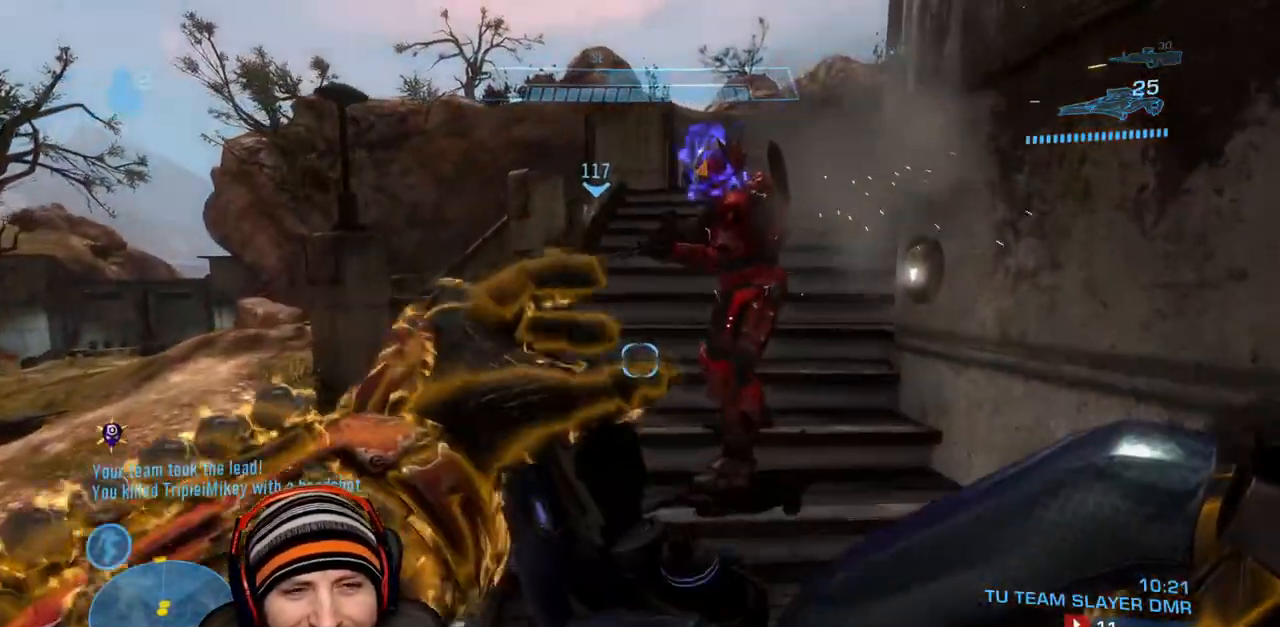
{"buttons": [], "left_stick": "up", "right_stick": "up", "events": [[450, "right_stick", "up"], [467, "left_stick", "up"]]}
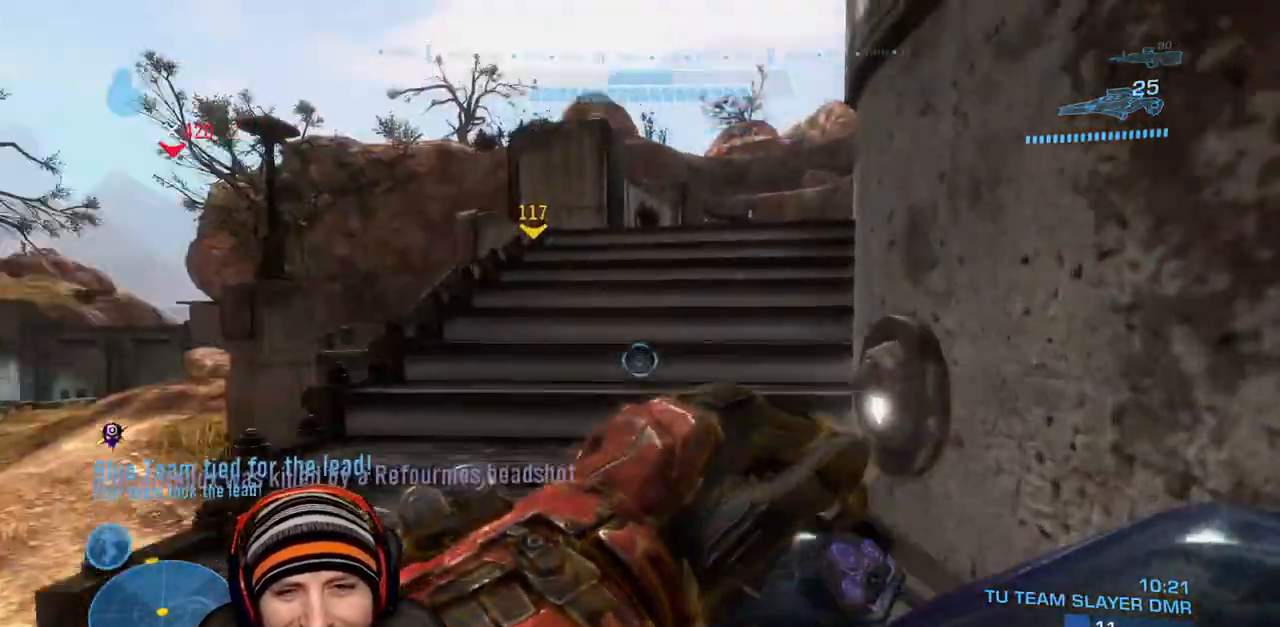
{"buttons": [], "left_stick": "right", "right_stick": "up-right", "events": [[117, "right_stick", "center"], [317, "right_stick", "up-right"], [383, "right_stick", "up-left"], [500, "left_stick", "right"], [500, "right_stick", "up-right"]]}
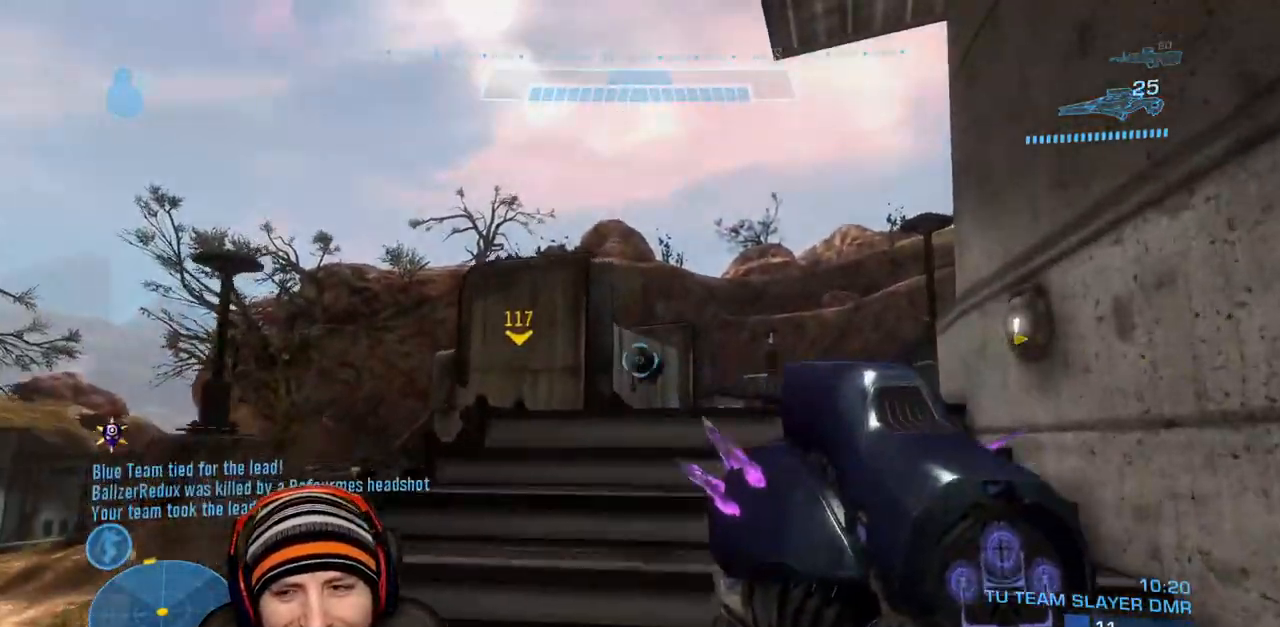
{"buttons": [], "left_stick": "up", "right_stick": "center", "events": [[83, "right_stick", "center"], [217, "left_stick", "up"], [300, "left_stick", "up-left"], [467, "left_stick", "up"]]}